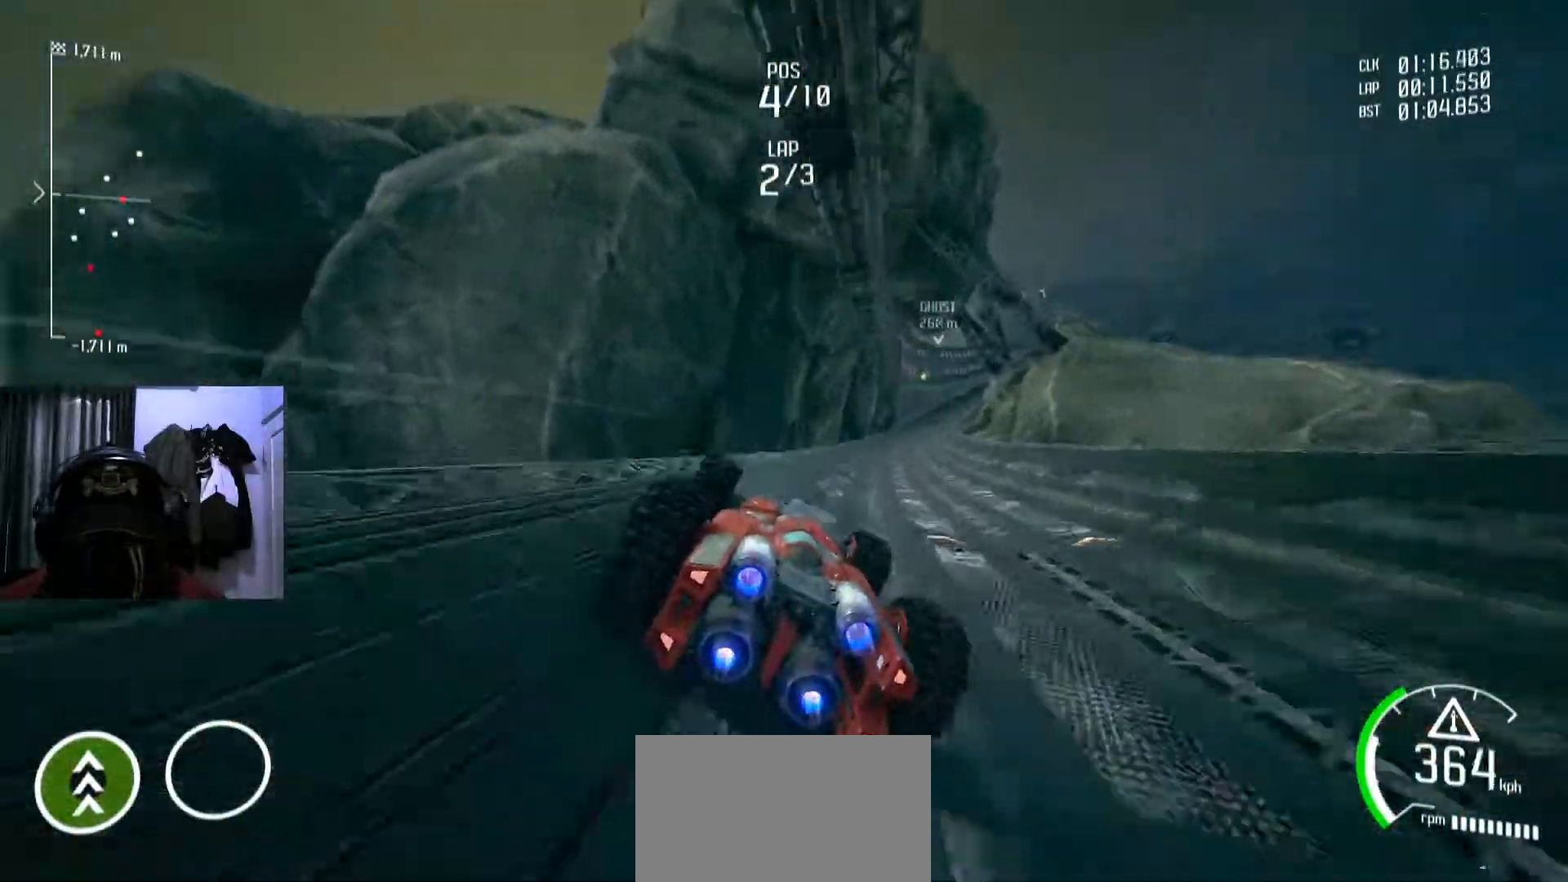
Gameplay with a controller (Xbox layout); each line is a JSON object with the inputs held at the frame after it. "events" lists button and stick changes between this image and that frame as [ms after this image, input, new state], when the widget could be followed in between. Not read: HOME R2.
{"buttons": [], "left_stick": "left", "right_stick": "center", "events": [[300, "left_stick", "center"], [484, "left_stick", "left"]]}
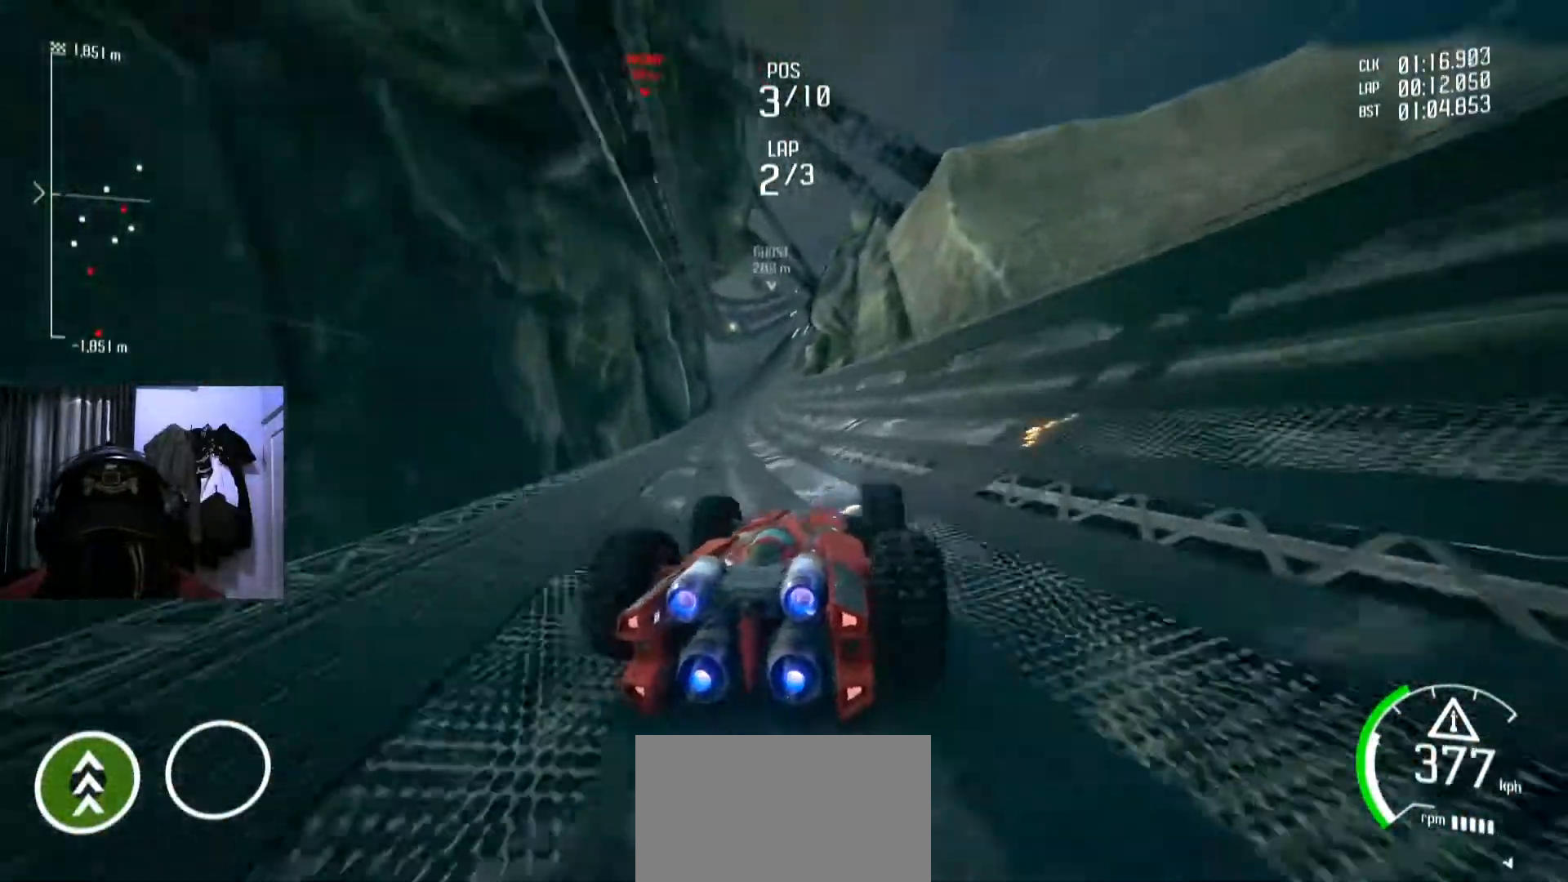
{"buttons": [], "left_stick": "right", "right_stick": "center", "events": [[150, "left_stick", "center"], [451, "left_stick", "right"]]}
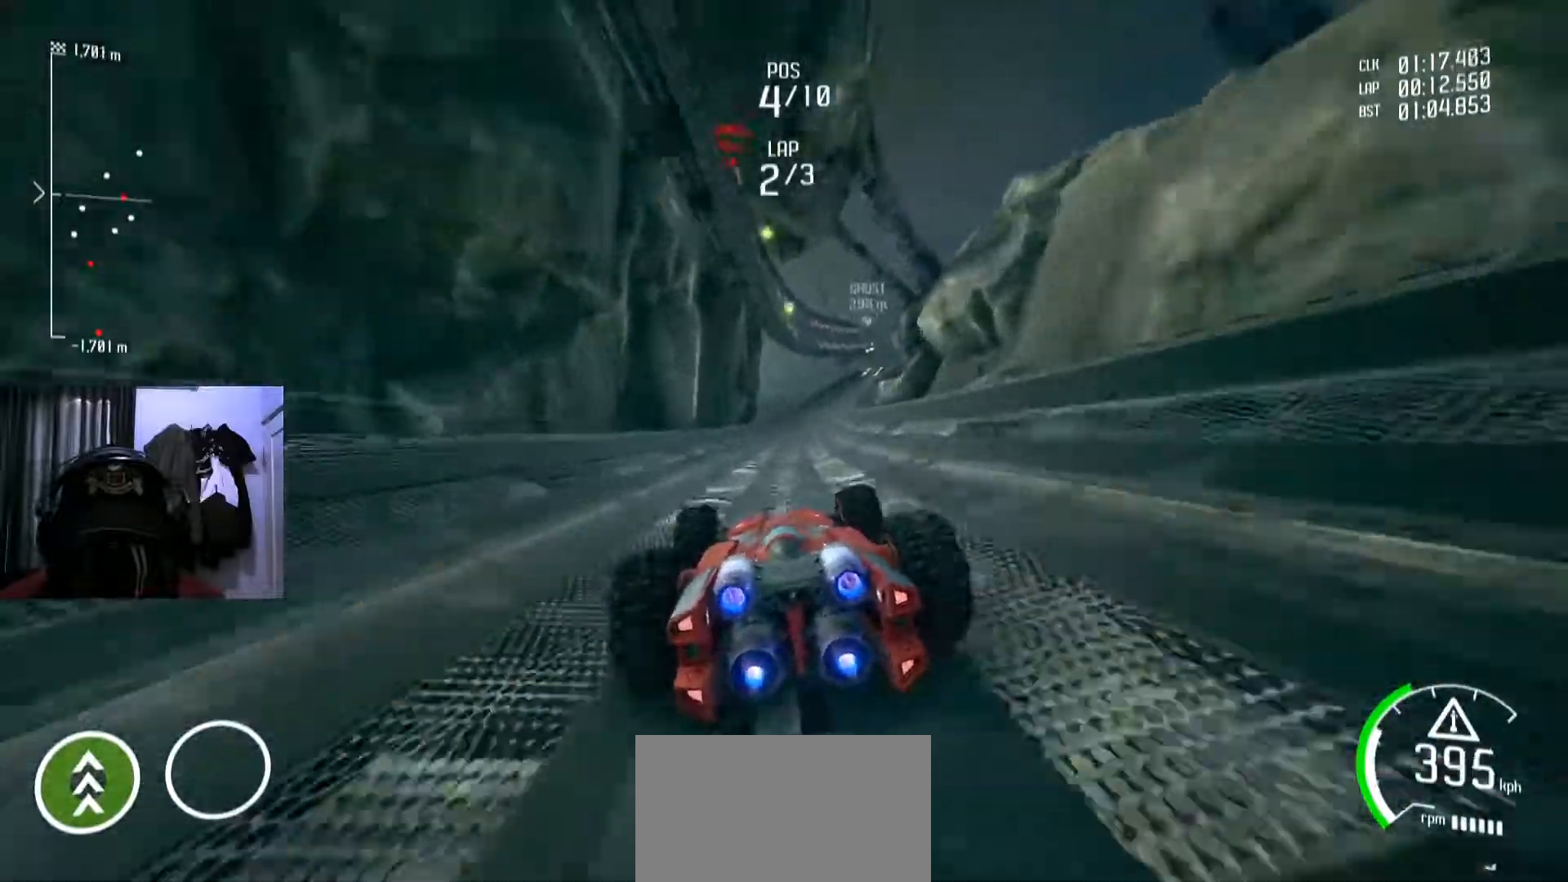
{"buttons": [], "left_stick": "center", "right_stick": "center", "events": [[50, "left_stick", "center"]]}
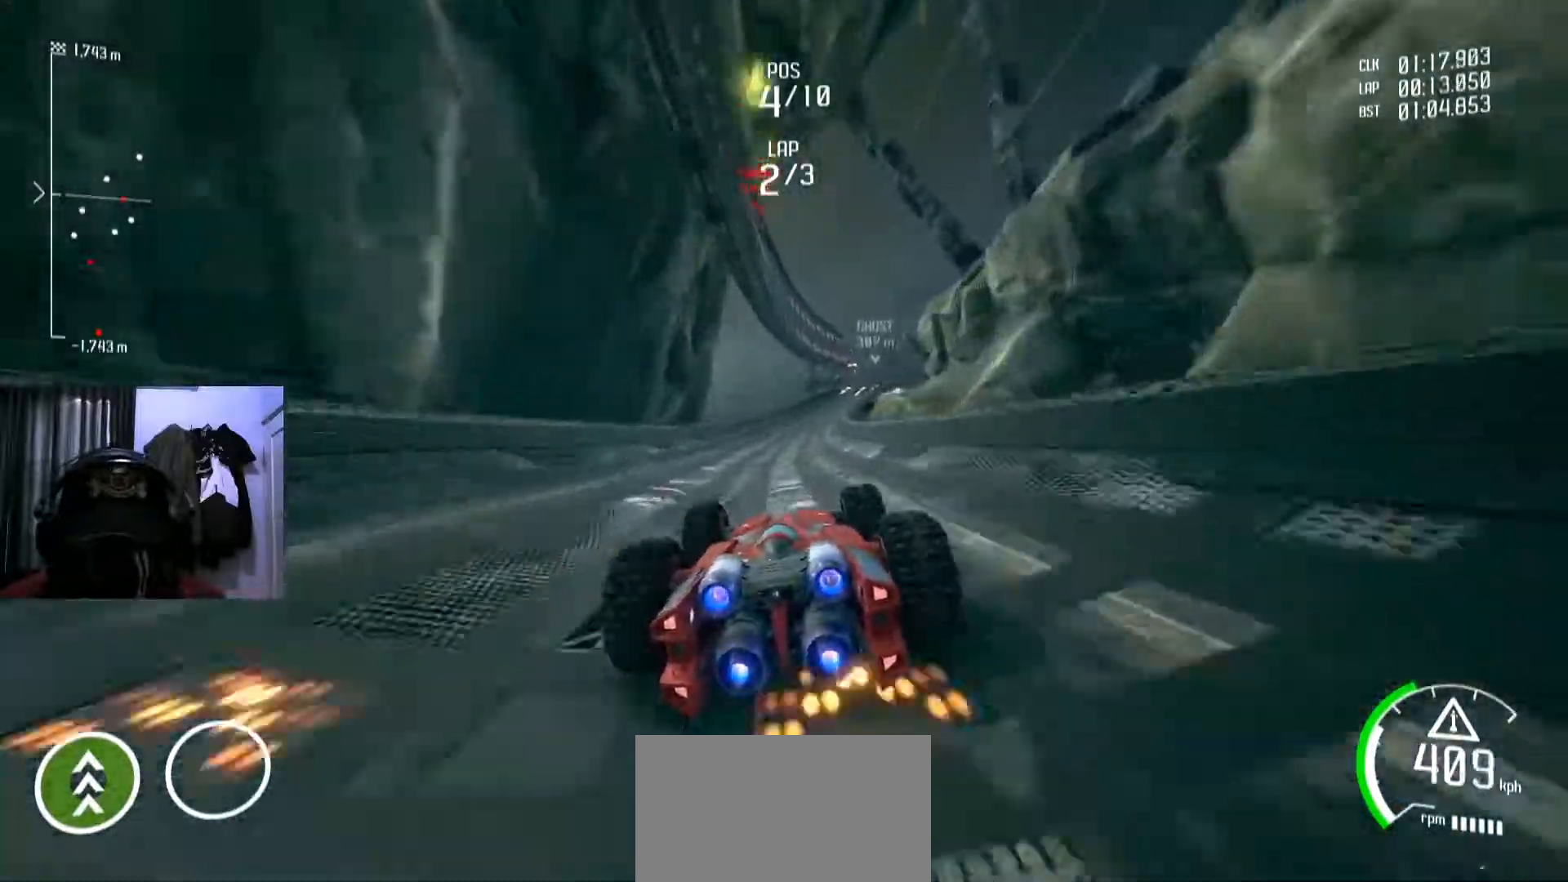
{"buttons": [], "left_stick": "right", "right_stick": "center", "events": [[417, "left_stick", "right"]]}
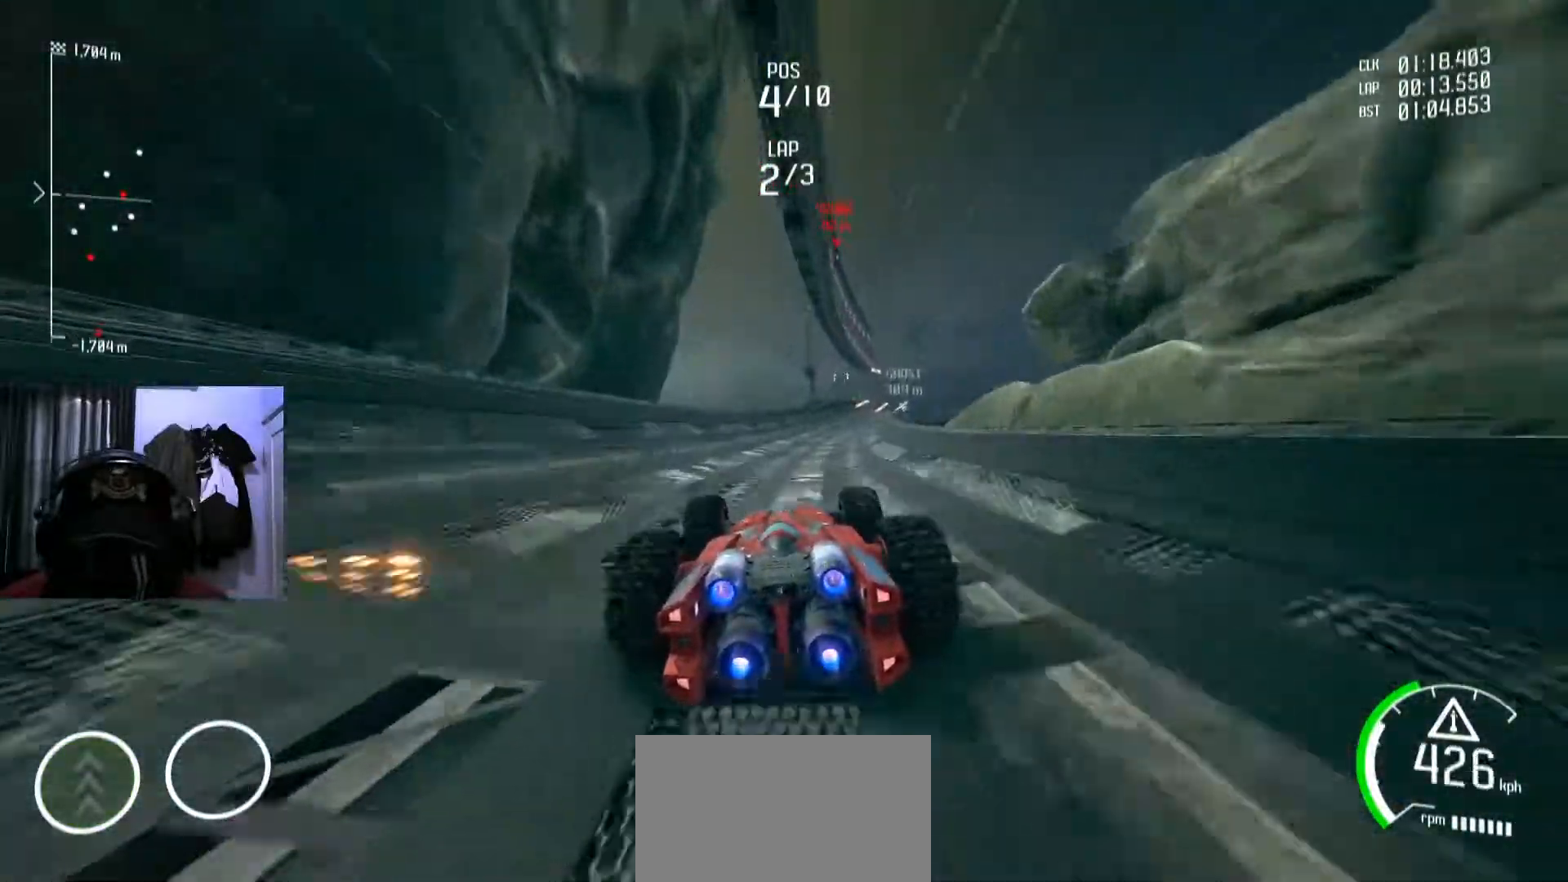
{"buttons": [], "left_stick": "center", "right_stick": "center", "events": [[33, "left_stick", "center"]]}
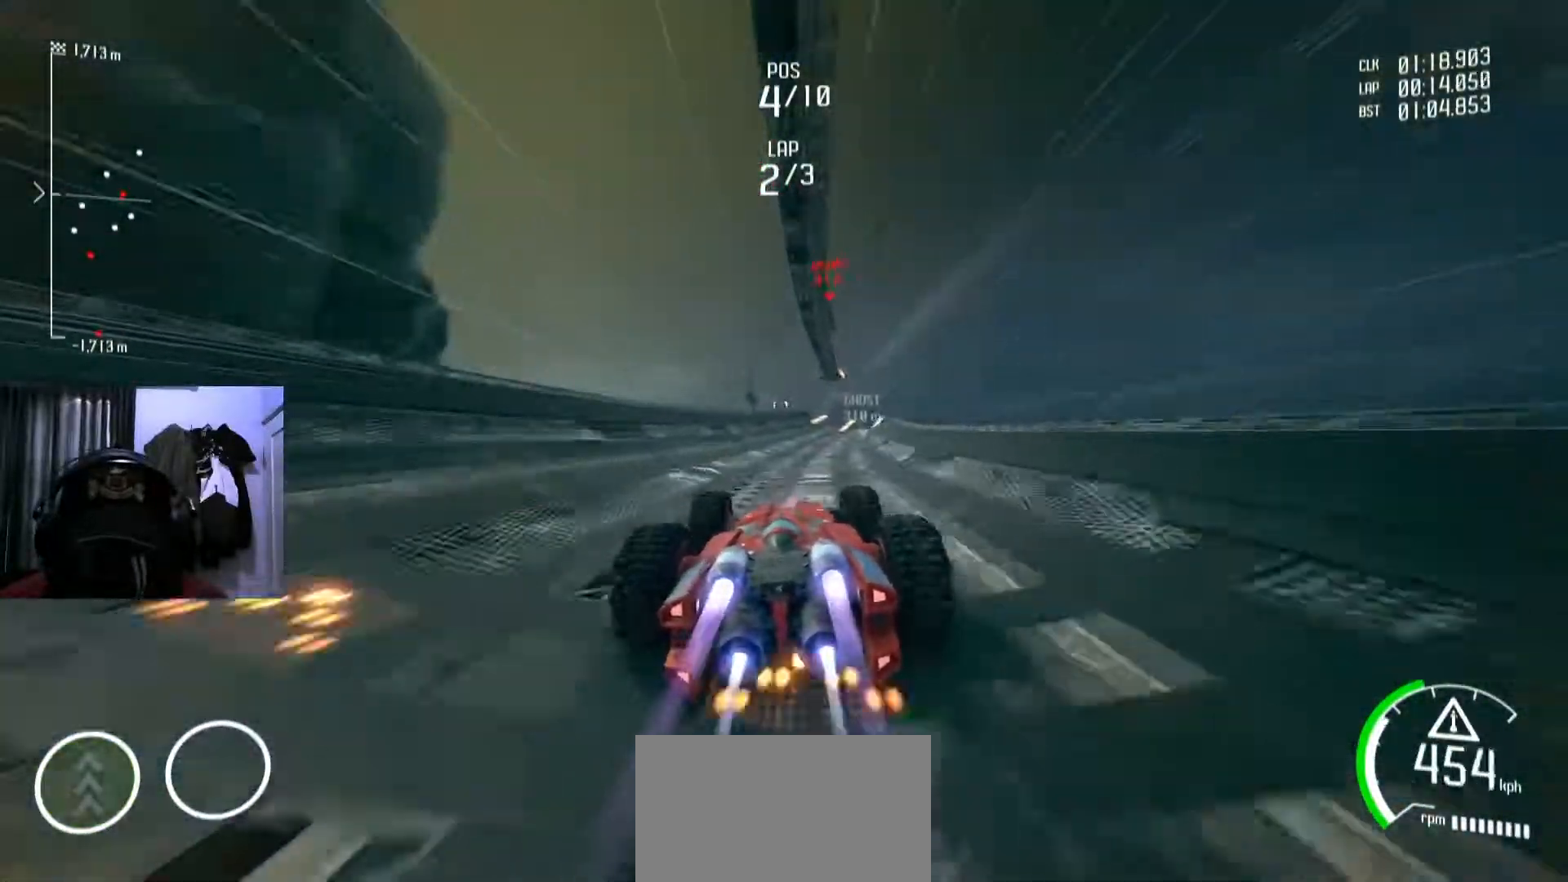
{"buttons": [], "left_stick": "center", "right_stick": "center", "events": [[84, "left_stick", "right"], [167, "A", "down"], [184, "A", "up"], [251, "left_stick", "center"]]}
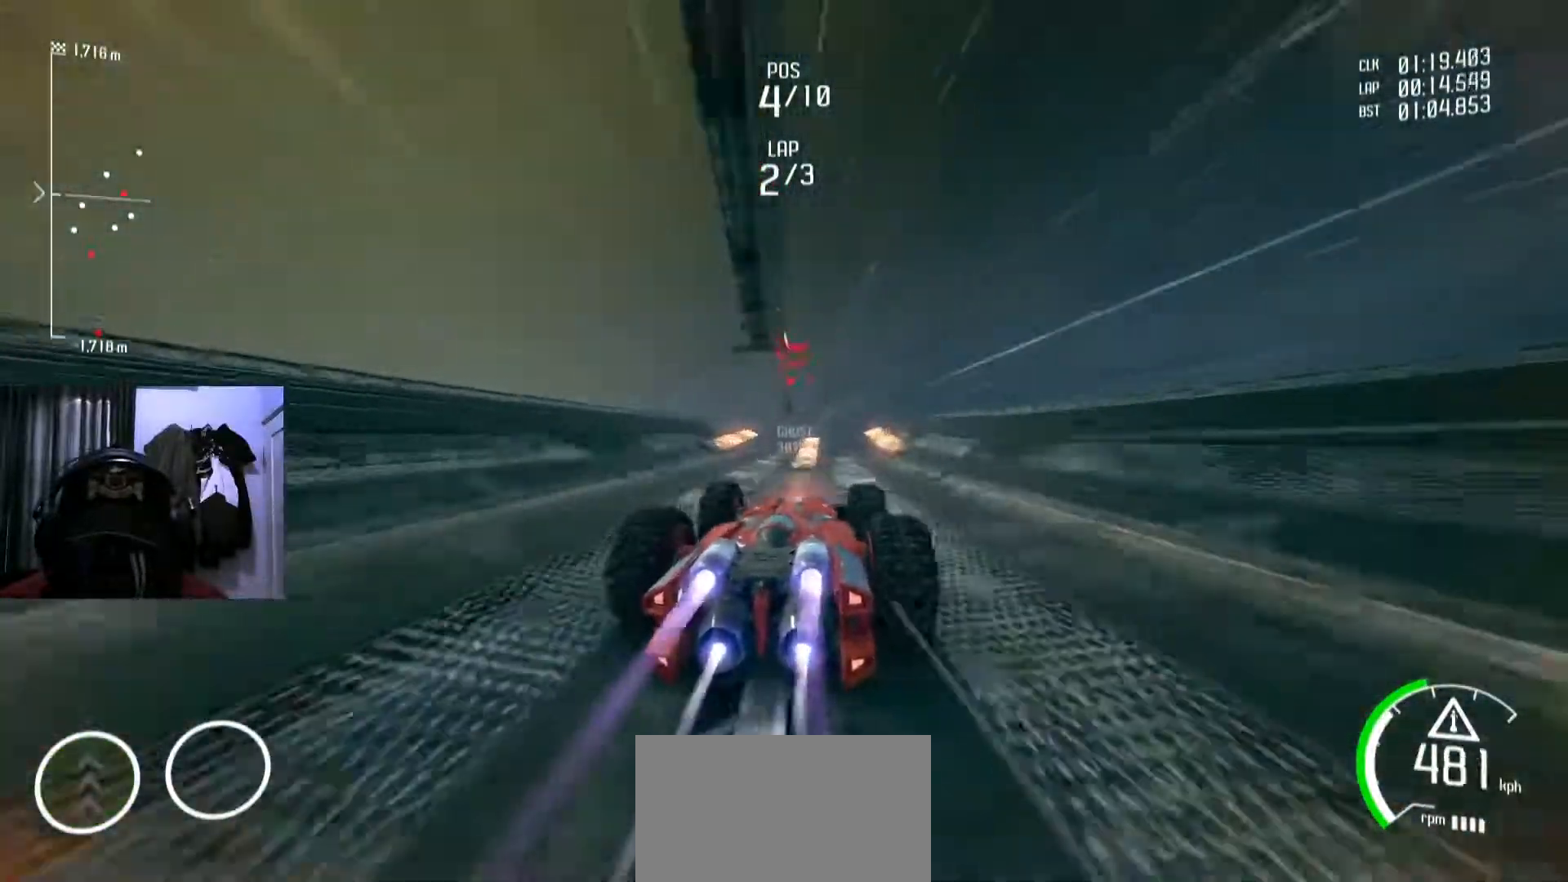
{"buttons": [], "left_stick": "center", "right_stick": "center"}
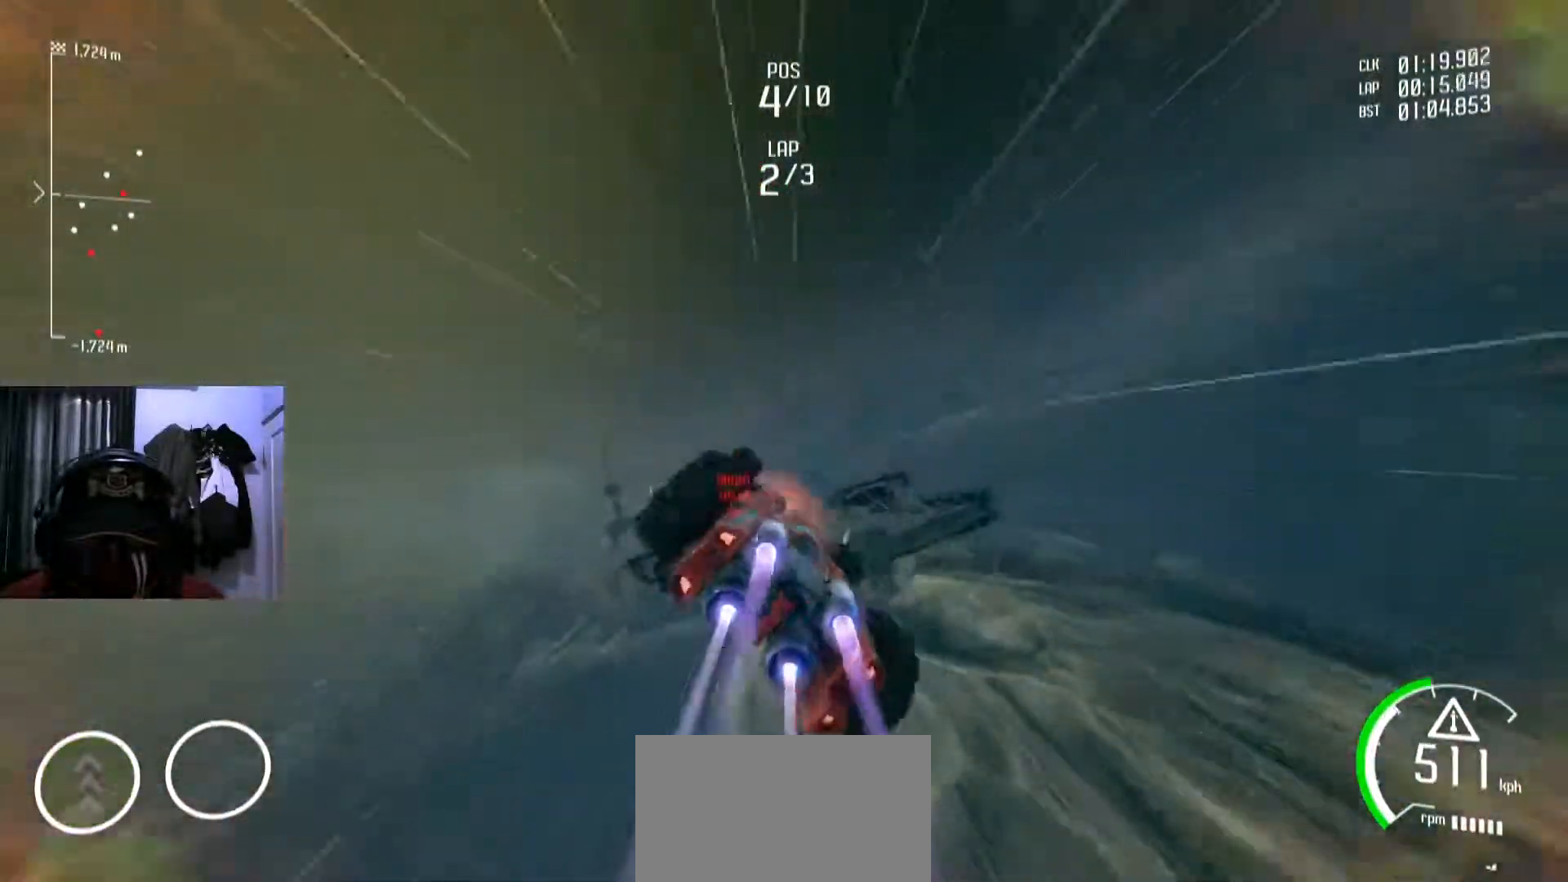
{"buttons": [], "left_stick": "center", "right_stick": "center", "events": []}
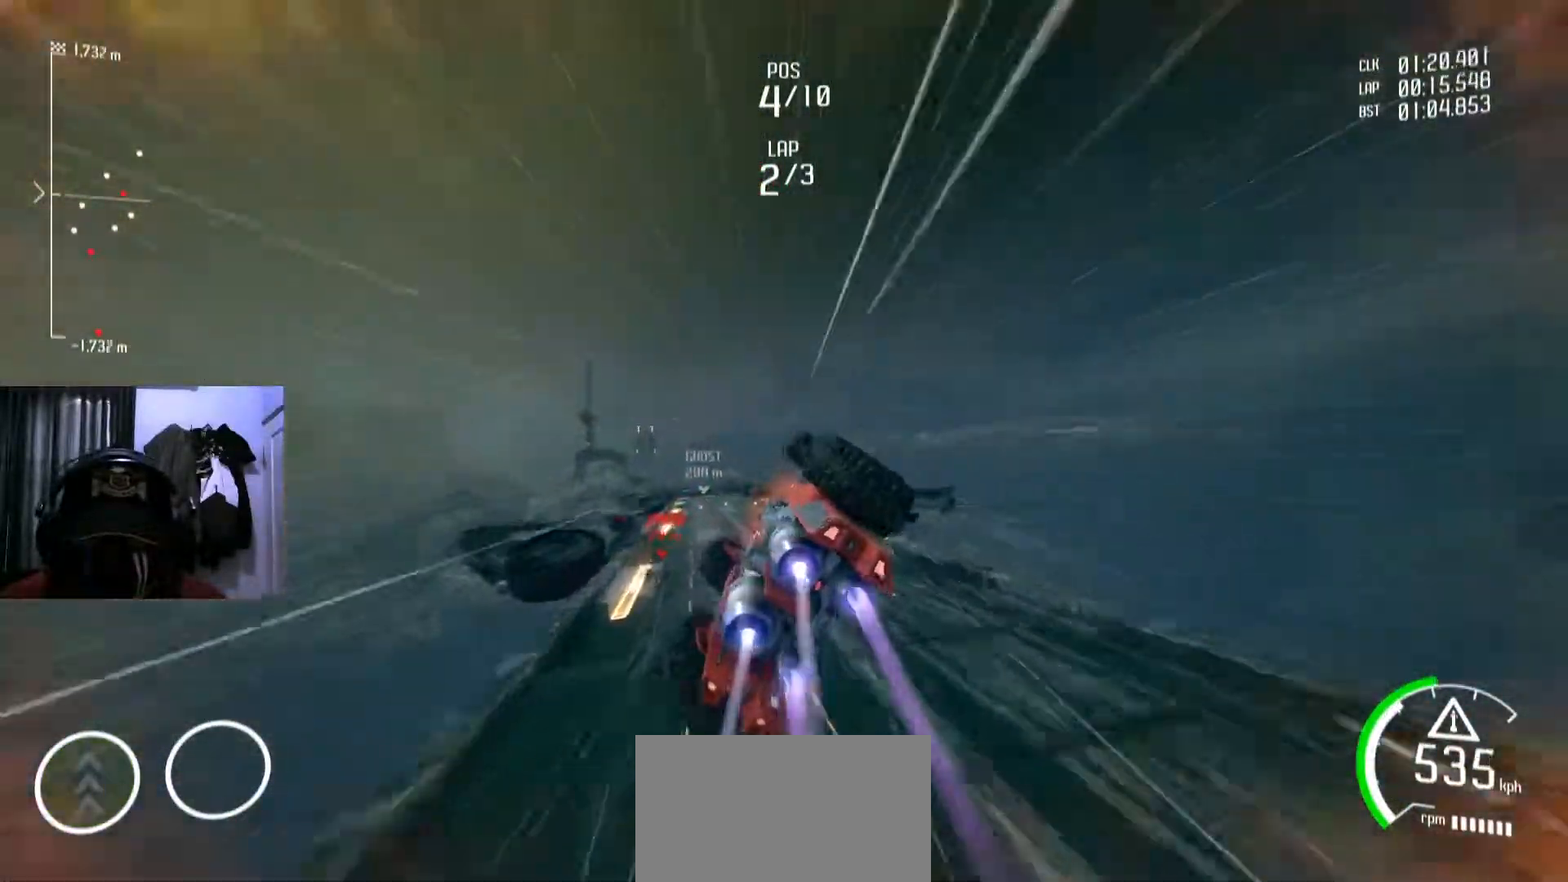
{"buttons": [], "left_stick": "left", "right_stick": "center", "events": [[350, "left_stick", "left"]]}
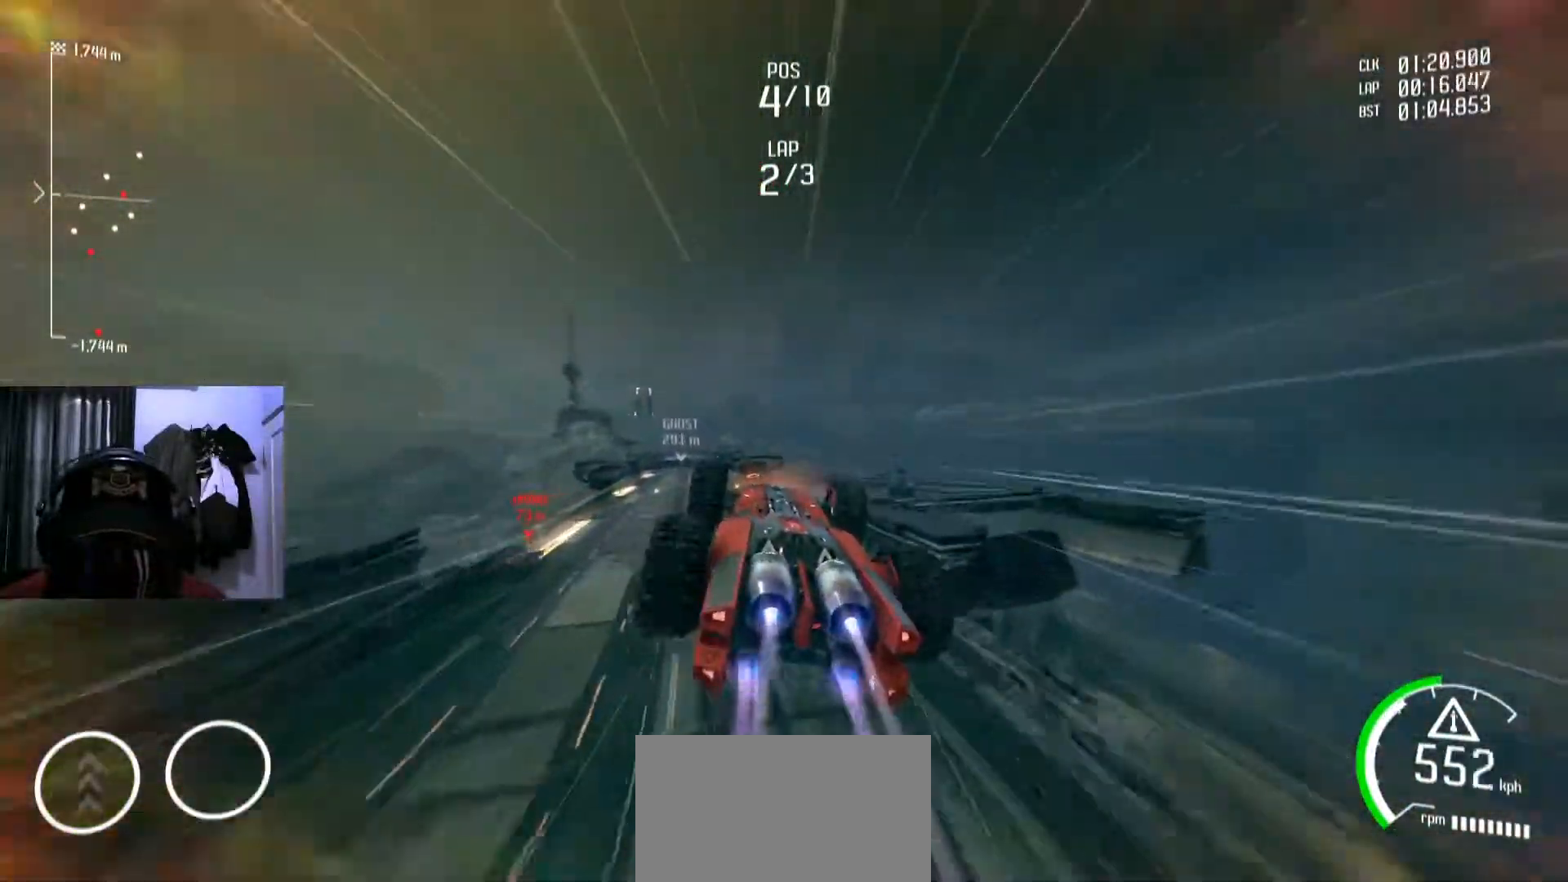
{"buttons": [], "left_stick": "down-left", "right_stick": "center", "events": [[417, "left_stick", "down-left"]]}
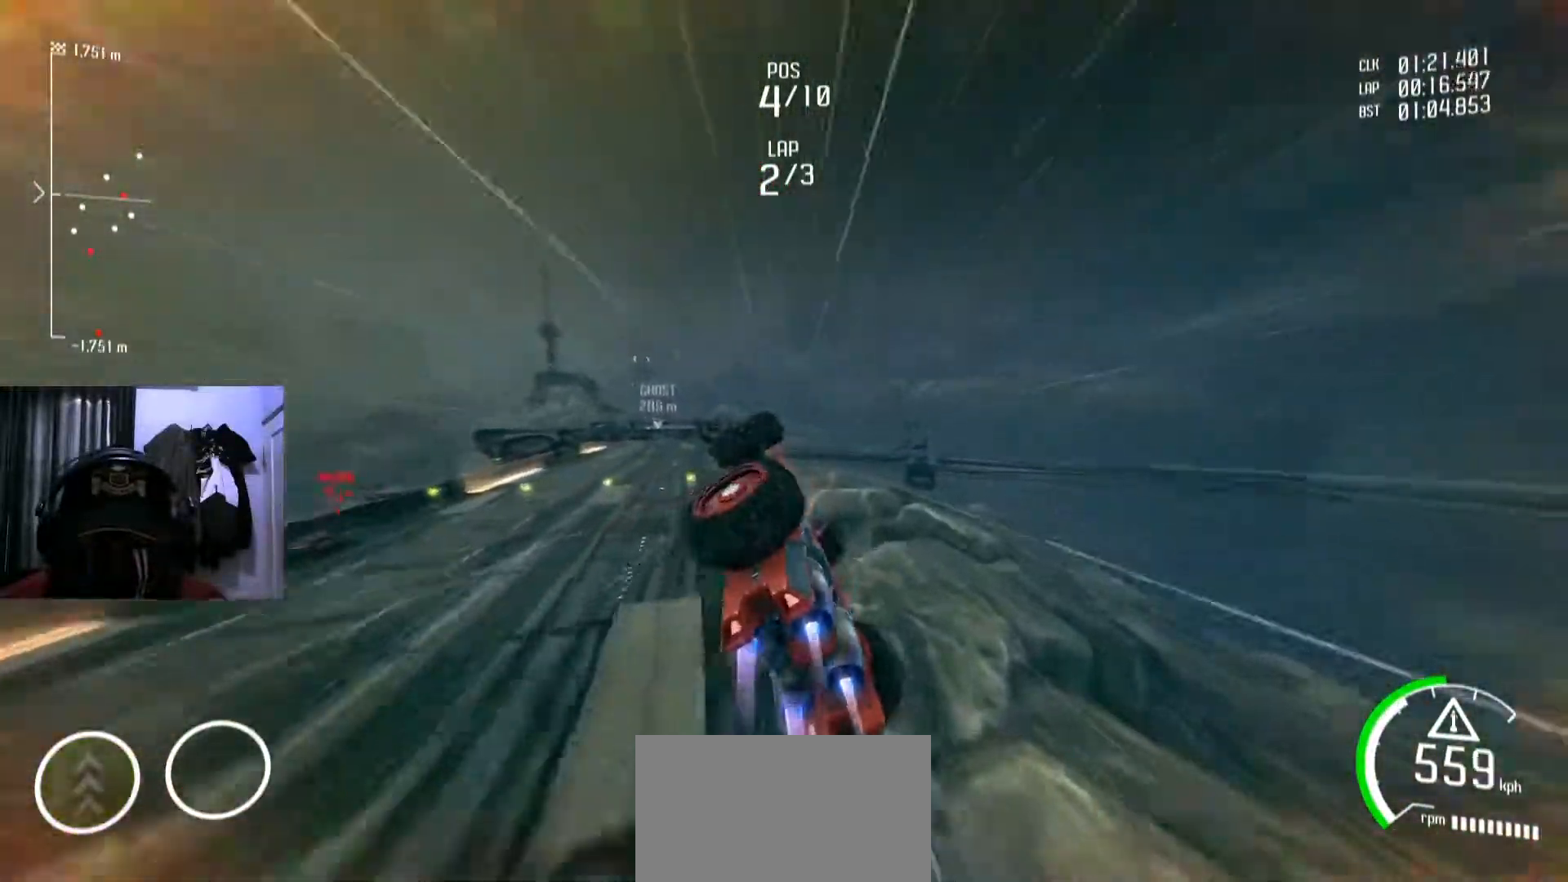
{"buttons": [], "left_stick": "center", "right_stick": "center", "events": [[16, "left_stick", "center"]]}
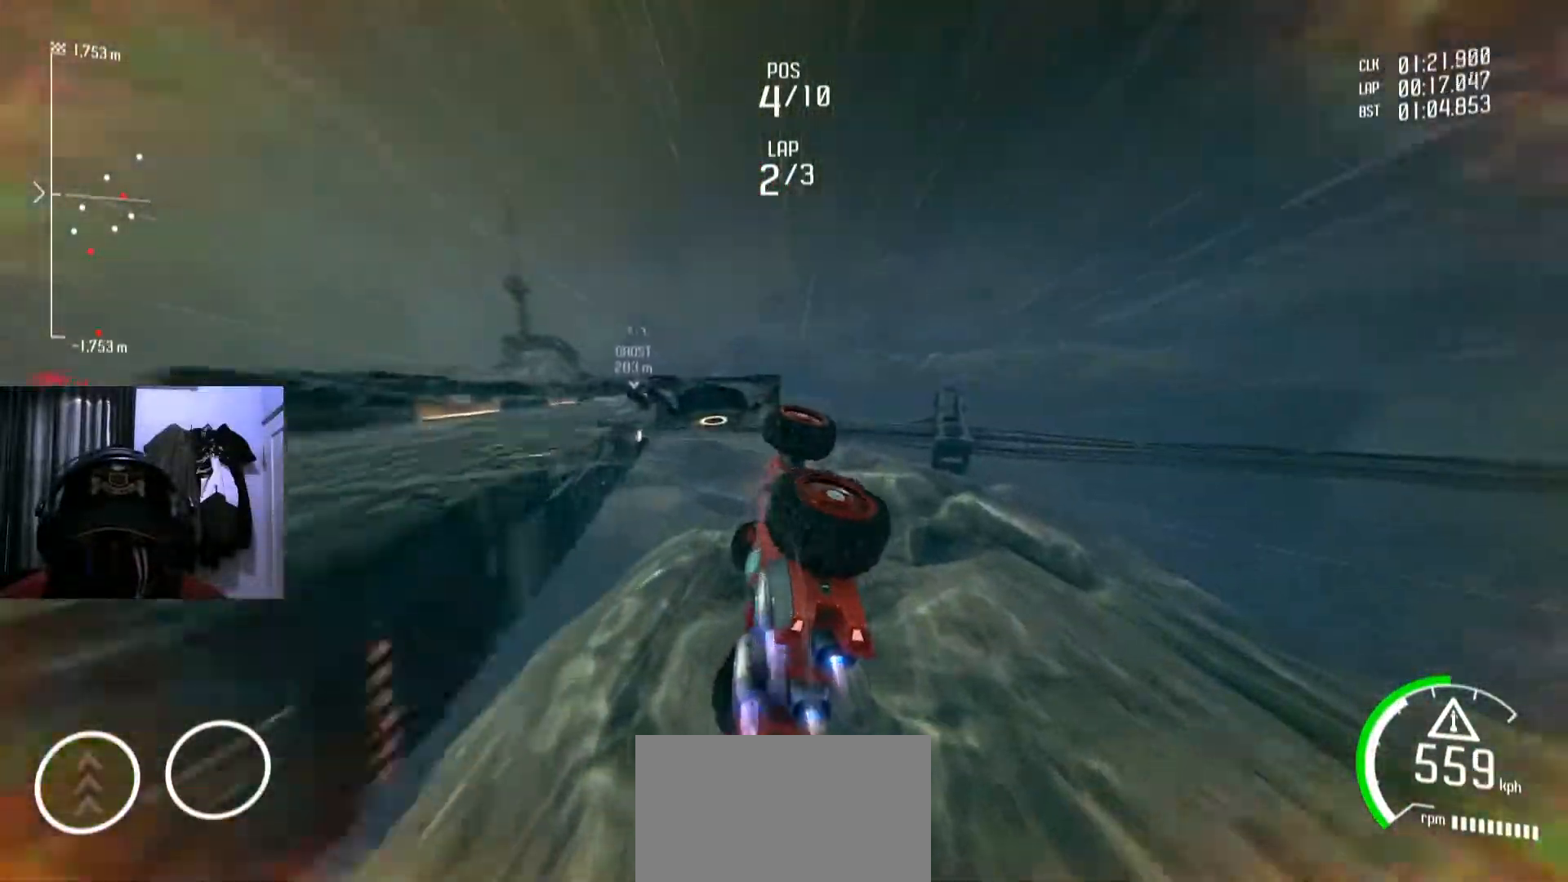
{"buttons": [], "left_stick": "center", "right_stick": "center", "events": [[217, "START", "down"], [384, "START", "up"]]}
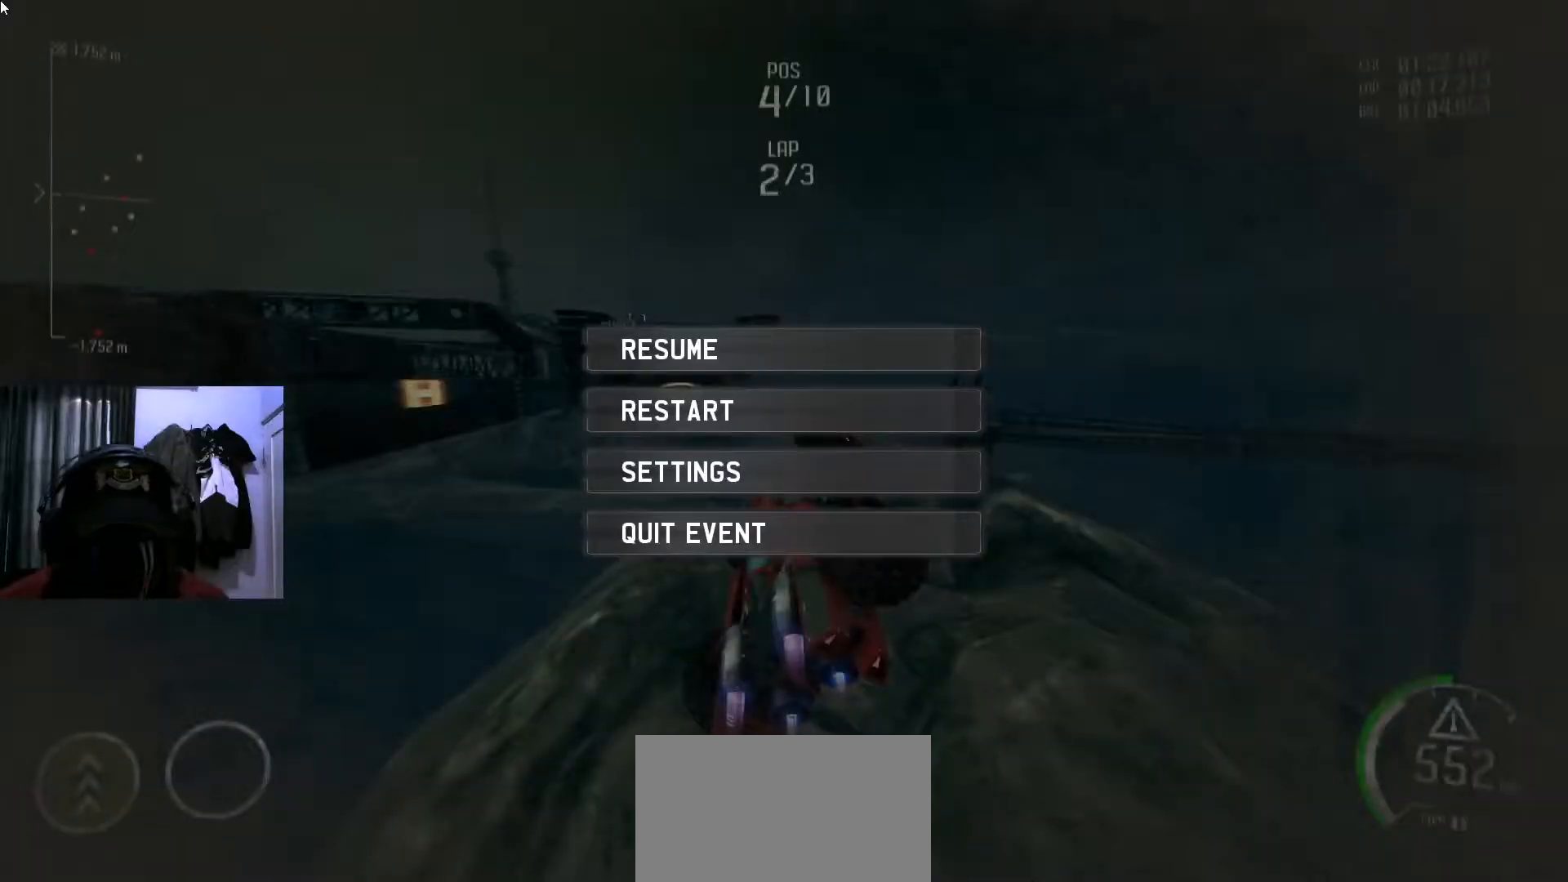
{"buttons": [], "left_stick": "center", "right_stick": "center", "events": []}
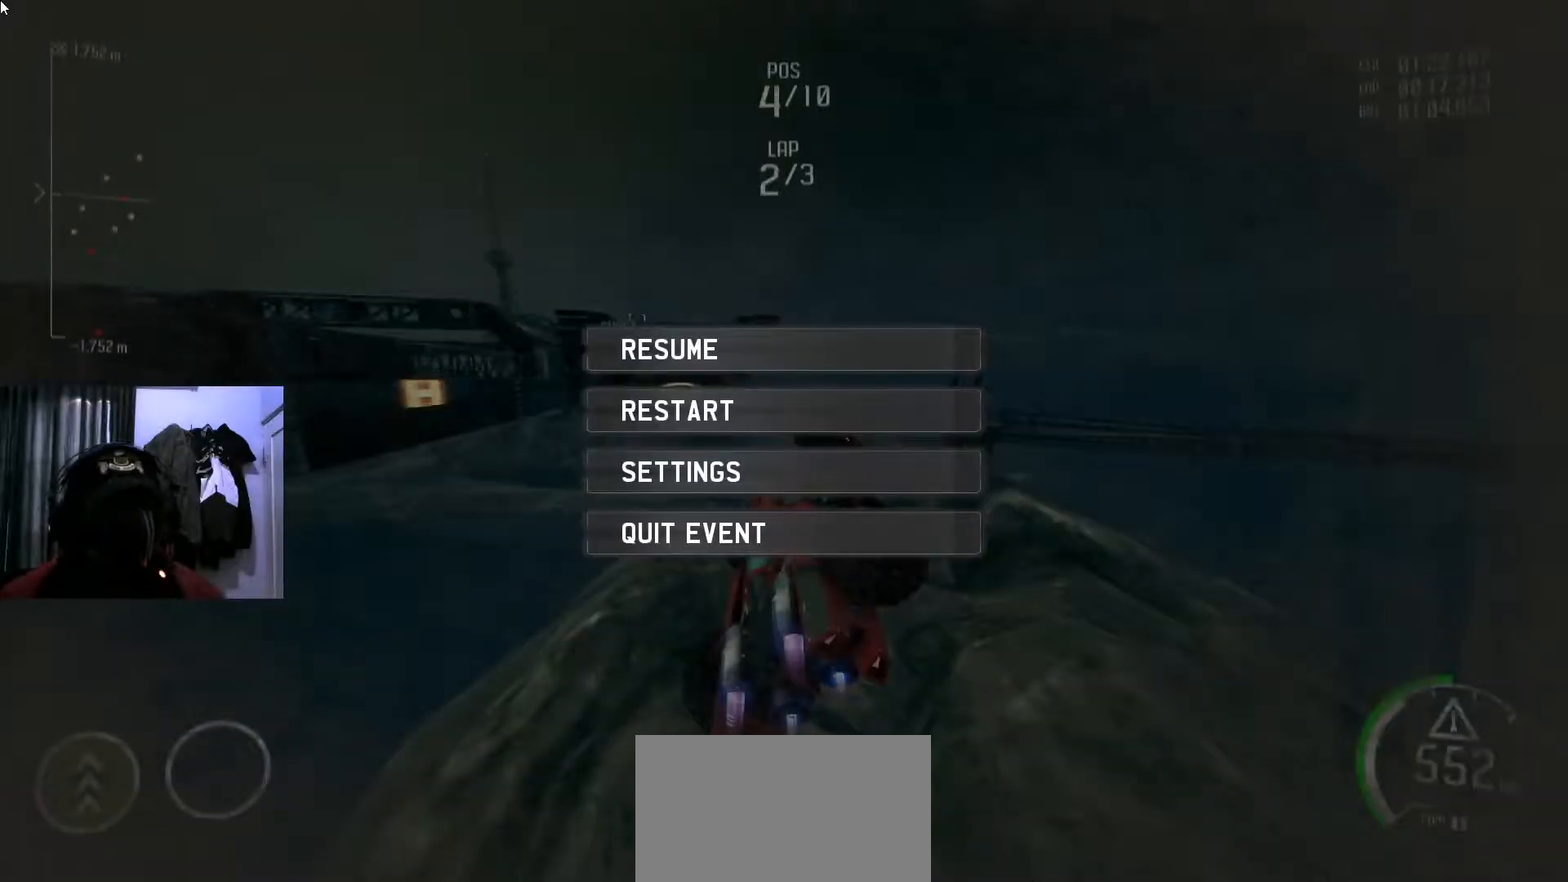
{"buttons": [], "left_stick": "center", "right_stick": "center", "events": []}
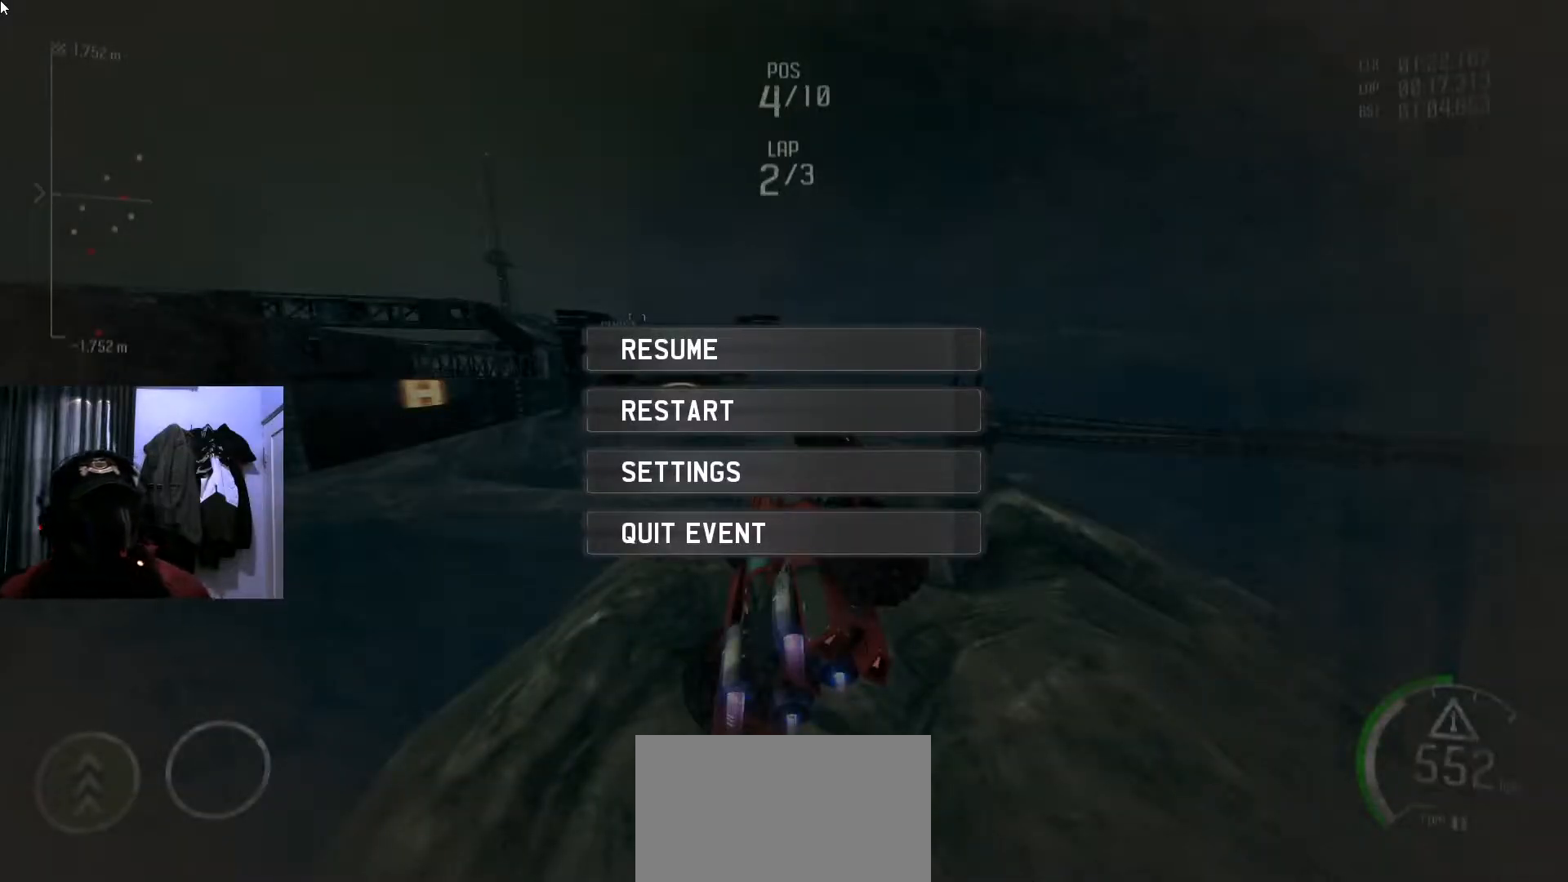
{"buttons": [], "left_stick": "center", "right_stick": "center", "events": []}
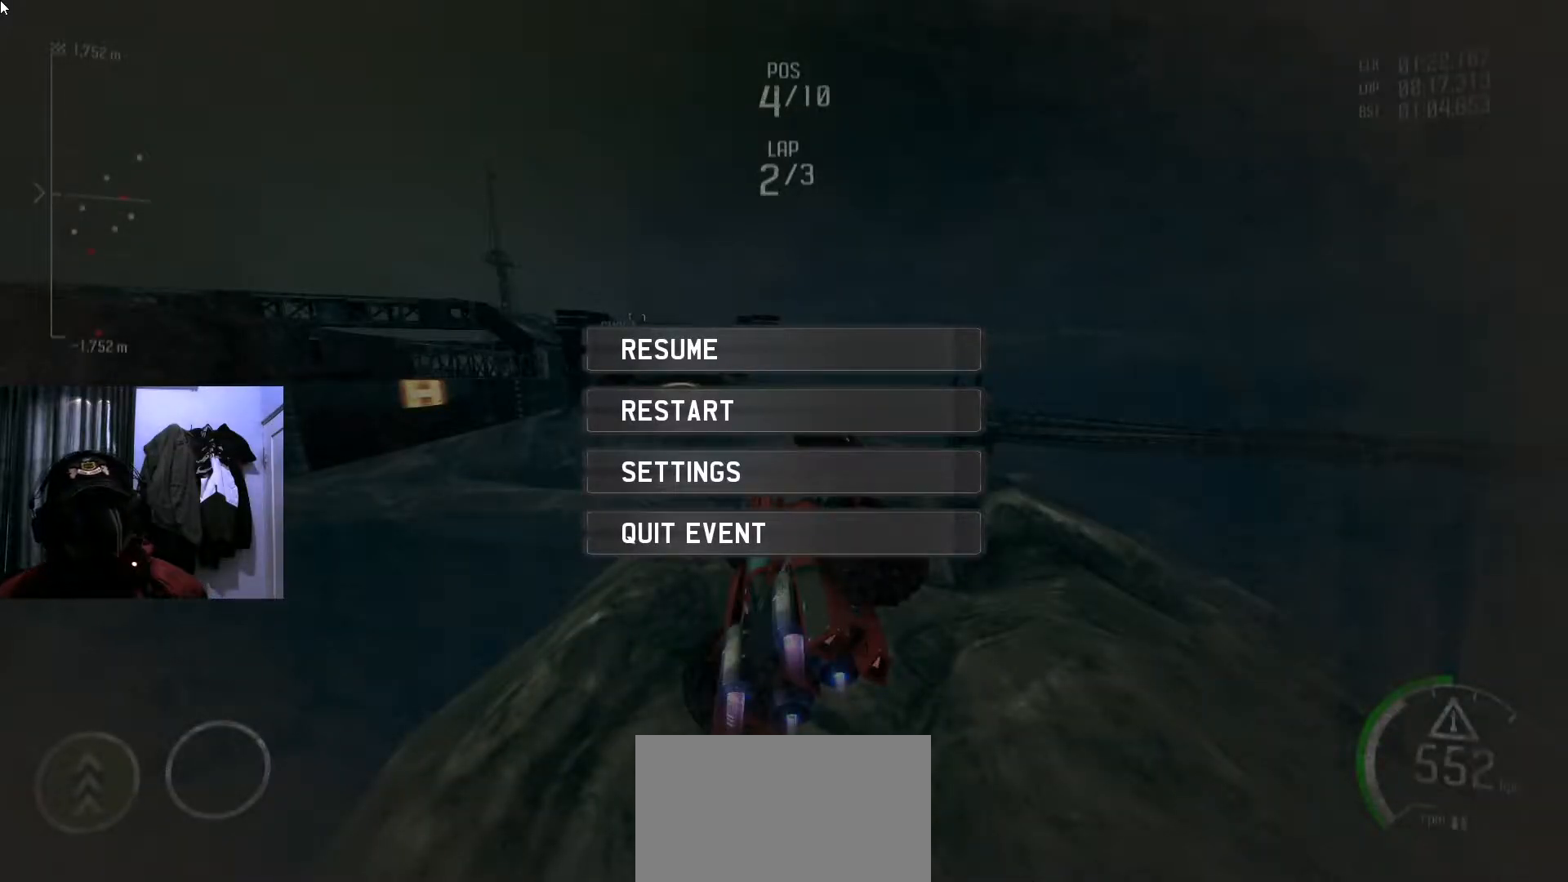
{"buttons": [], "left_stick": "center", "right_stick": "center", "events": []}
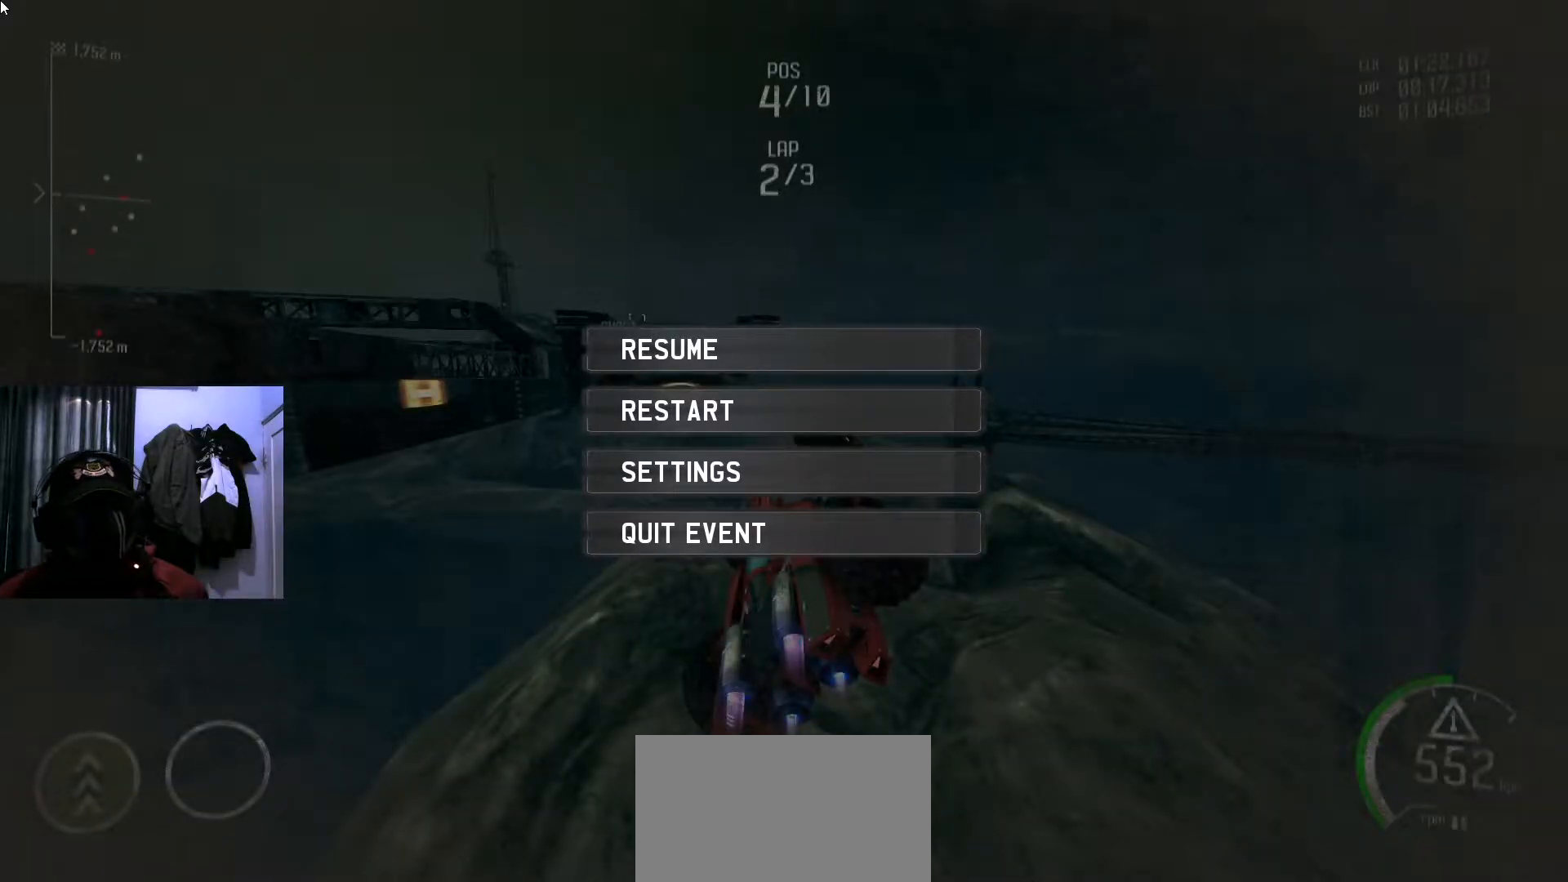
{"buttons": [], "left_stick": "center", "right_stick": "center", "events": [[283, "DPAD_DOWN", "down"], [383, "DPAD_DOWN", "up"]]}
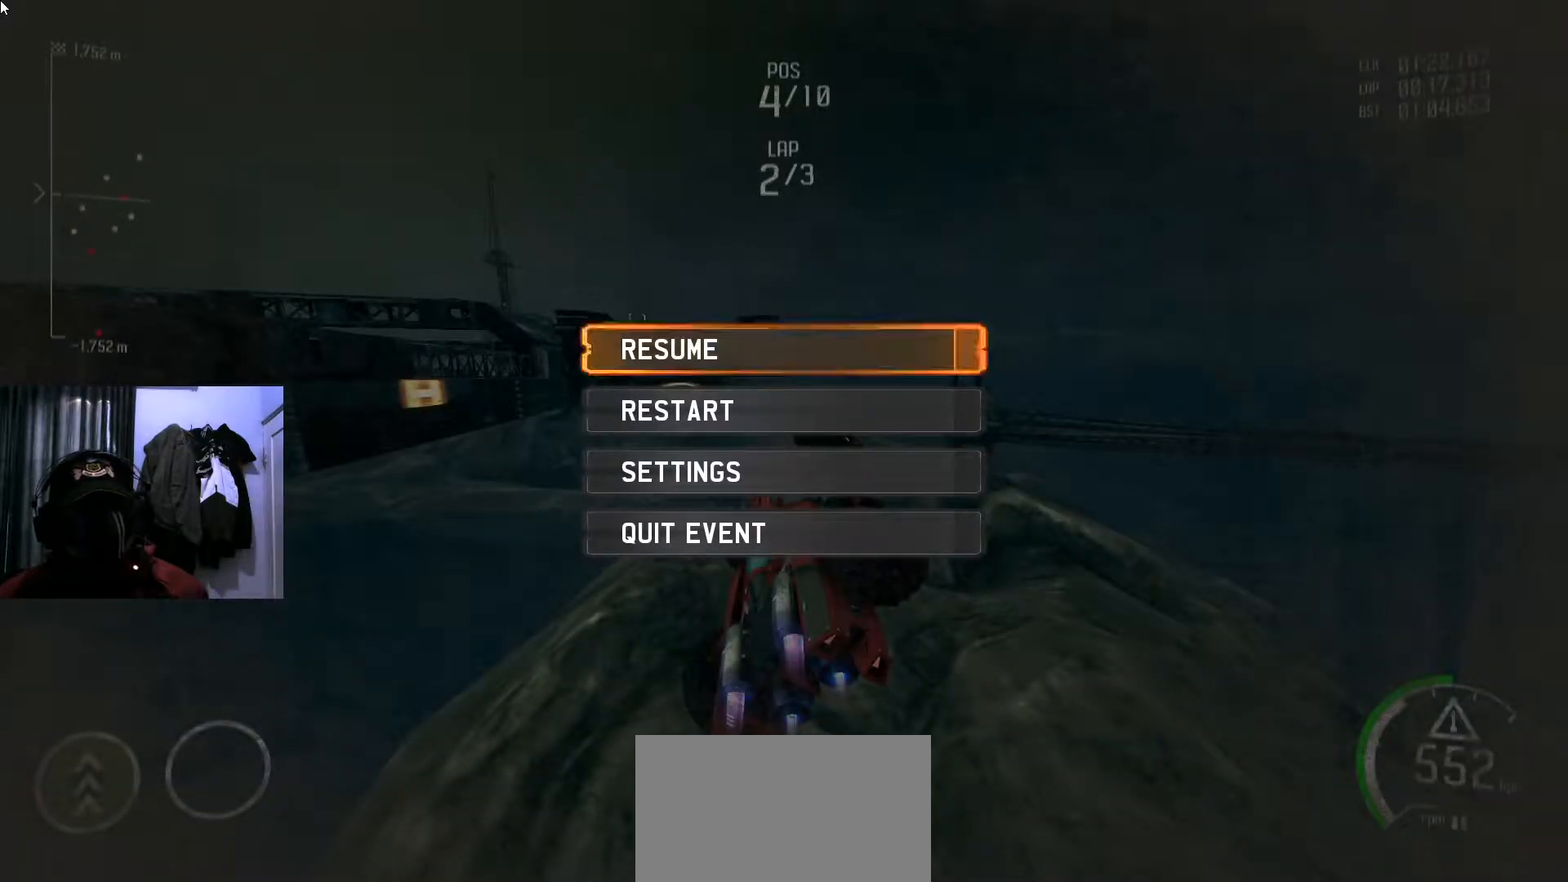
{"buttons": [], "left_stick": "center", "right_stick": "center", "events": [[117, "DPAD_DOWN", "down"], [200, "DPAD_DOWN", "up"]]}
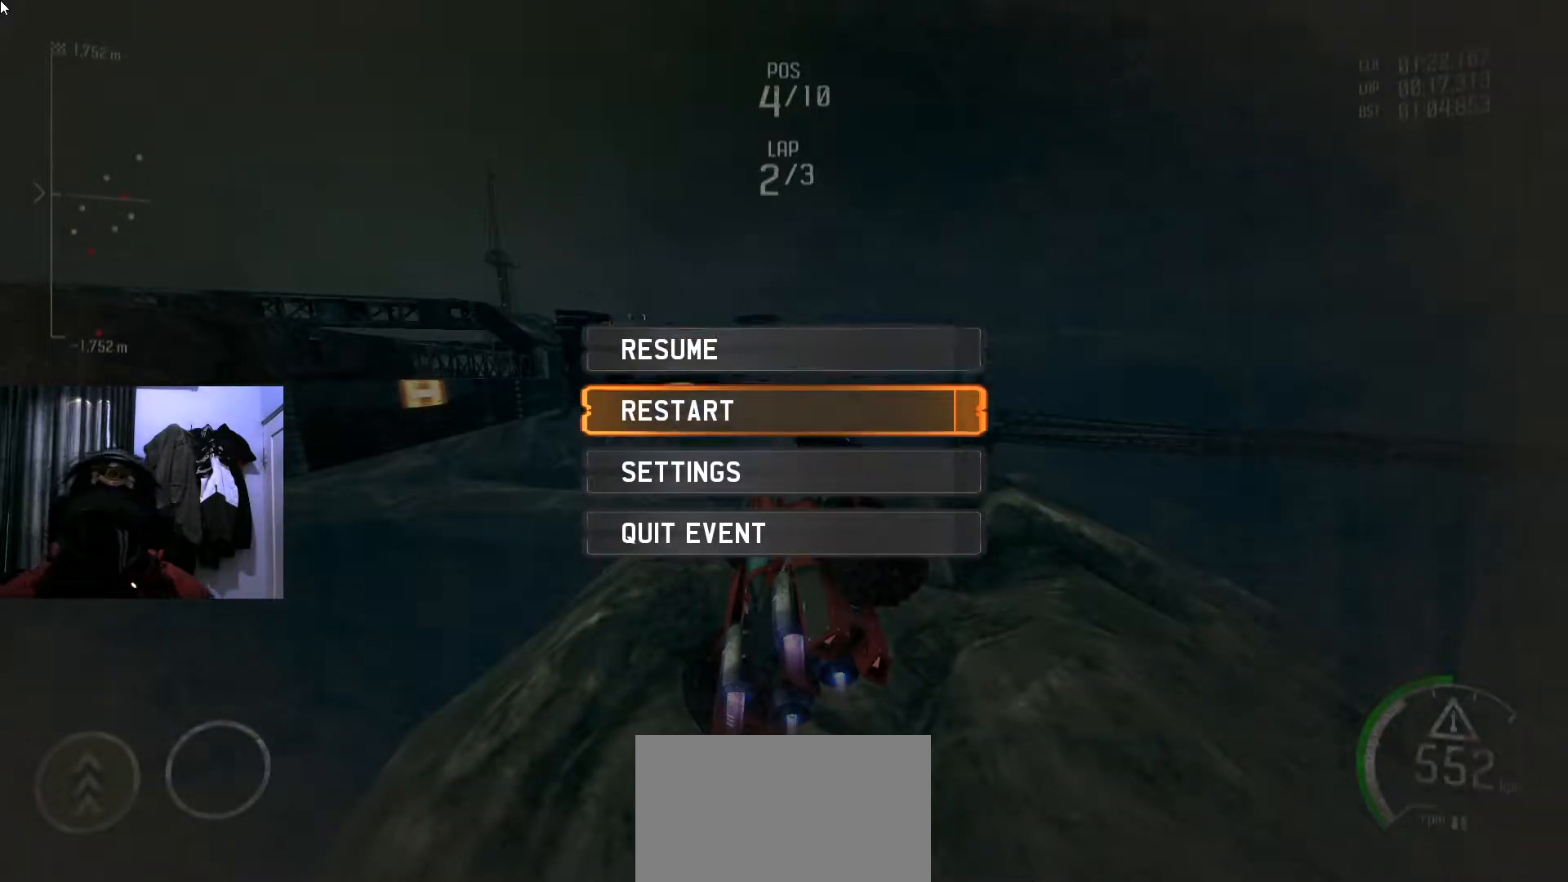
{"buttons": [], "left_stick": "center", "right_stick": "center", "events": []}
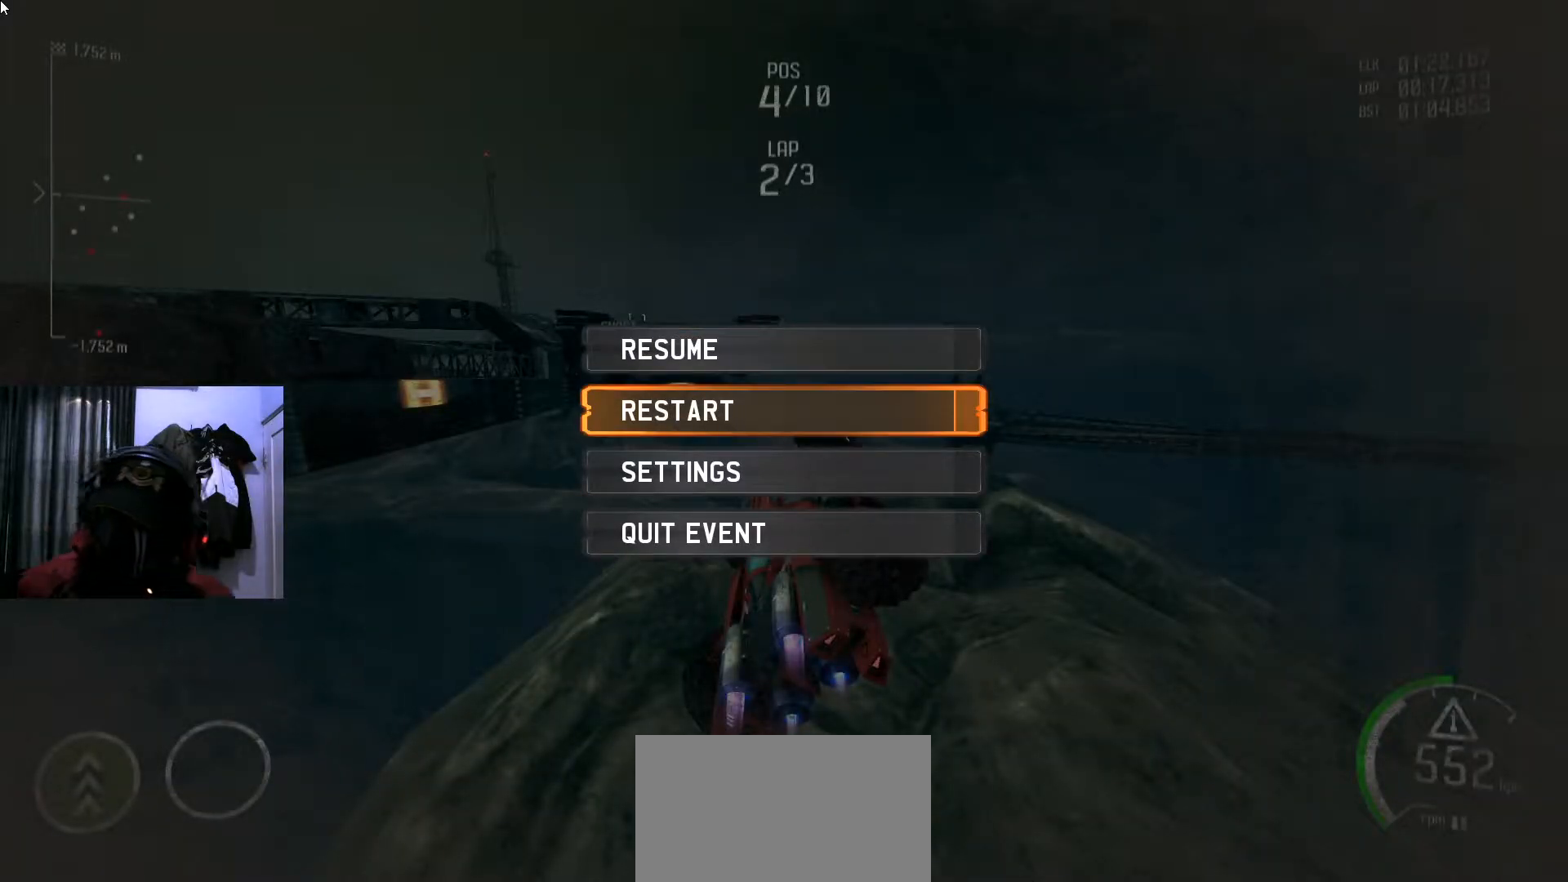
{"buttons": [], "left_stick": "center", "right_stick": "center", "events": []}
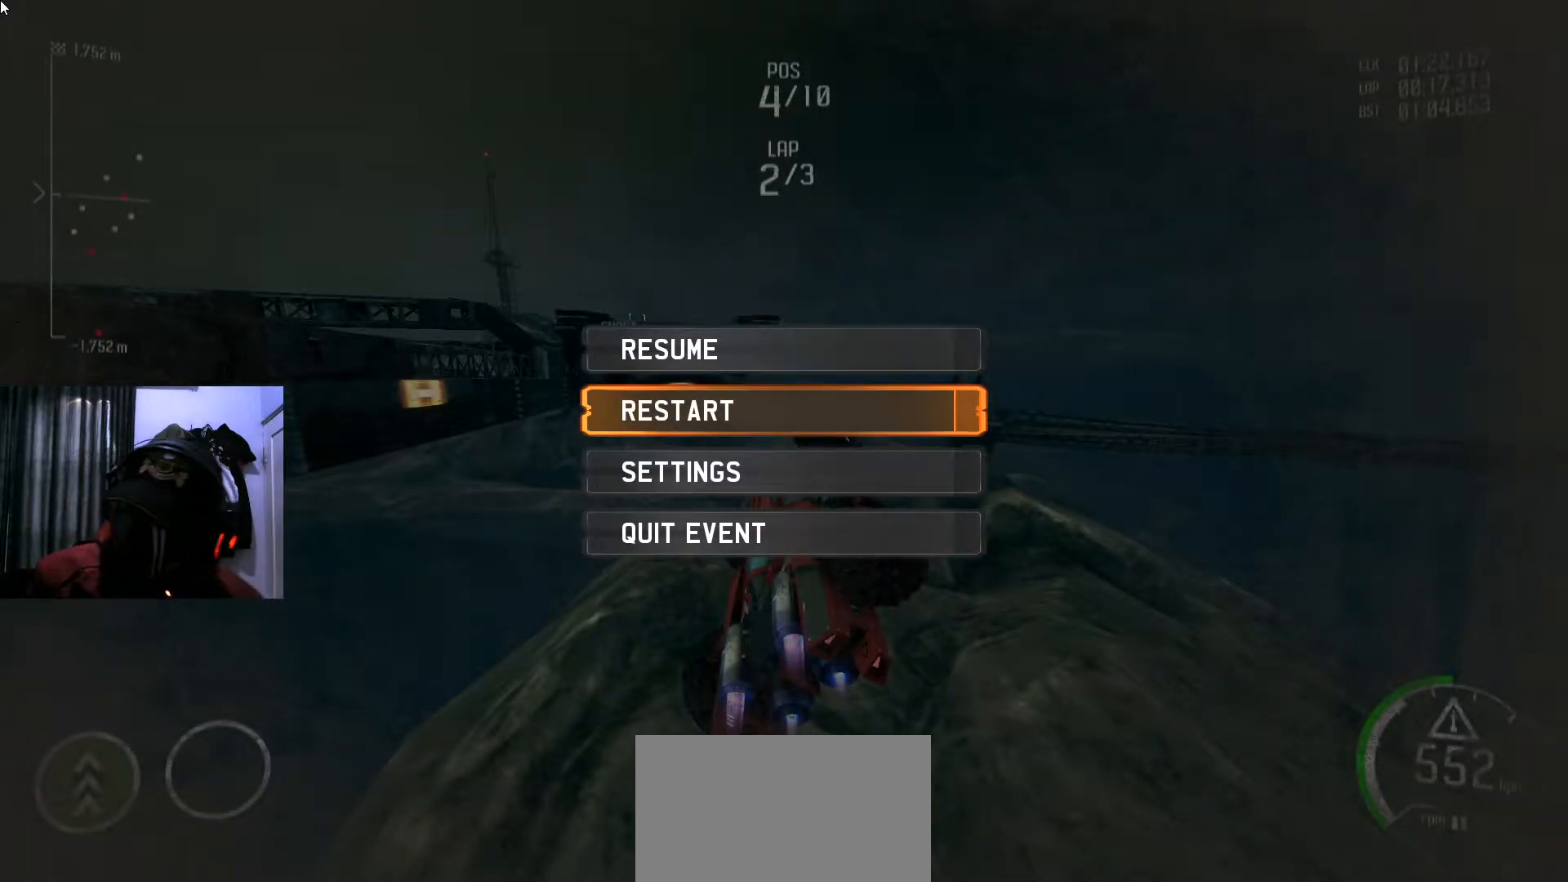
{"buttons": [], "left_stick": "center", "right_stick": "center", "events": []}
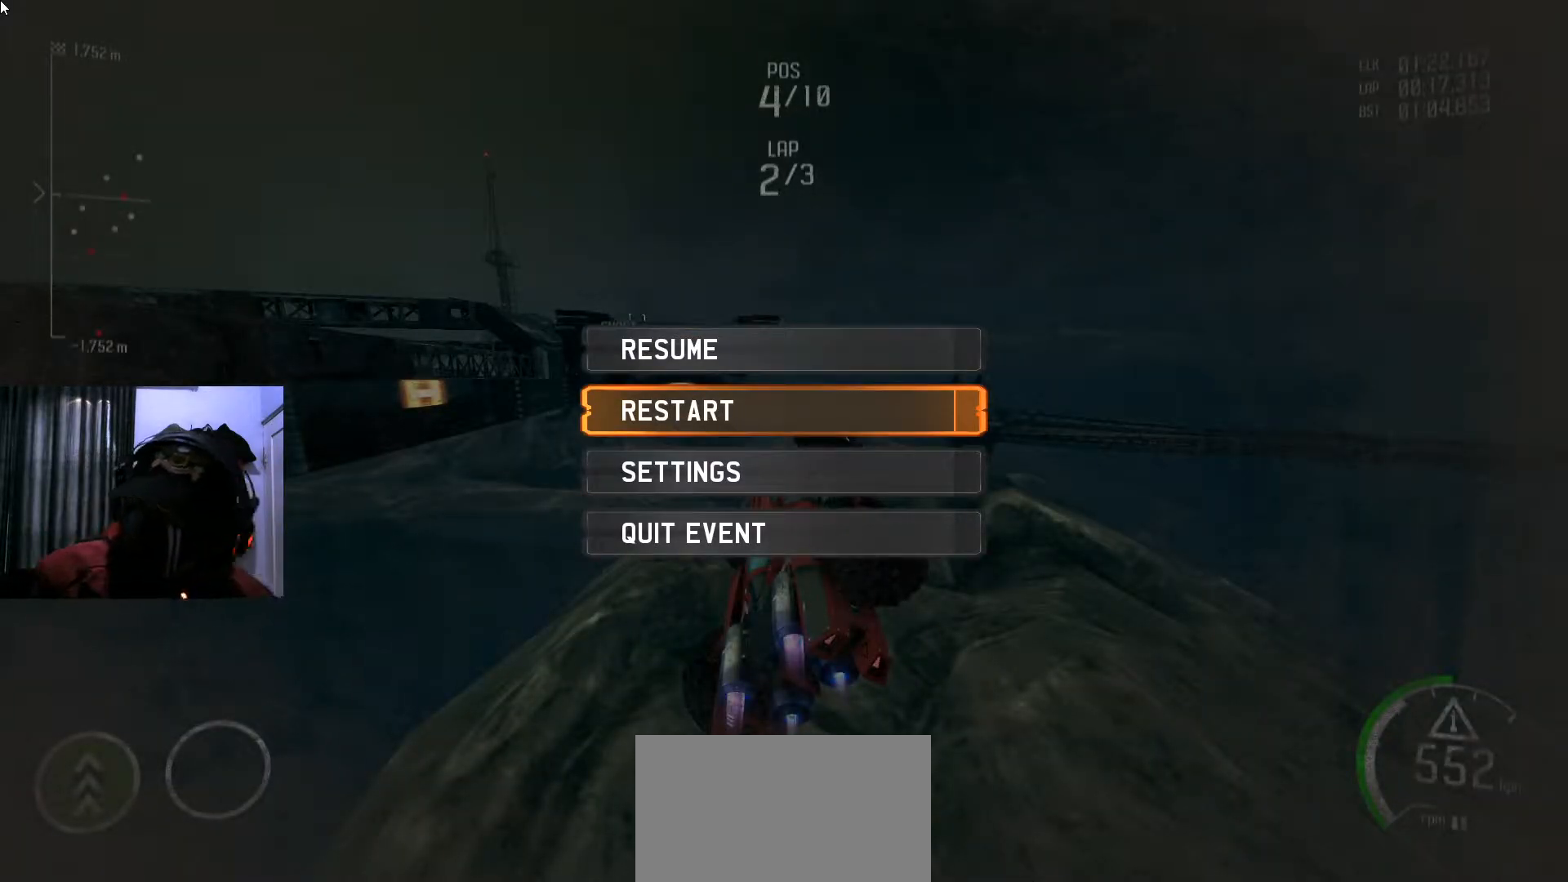
{"buttons": [], "left_stick": "center", "right_stick": "center", "events": []}
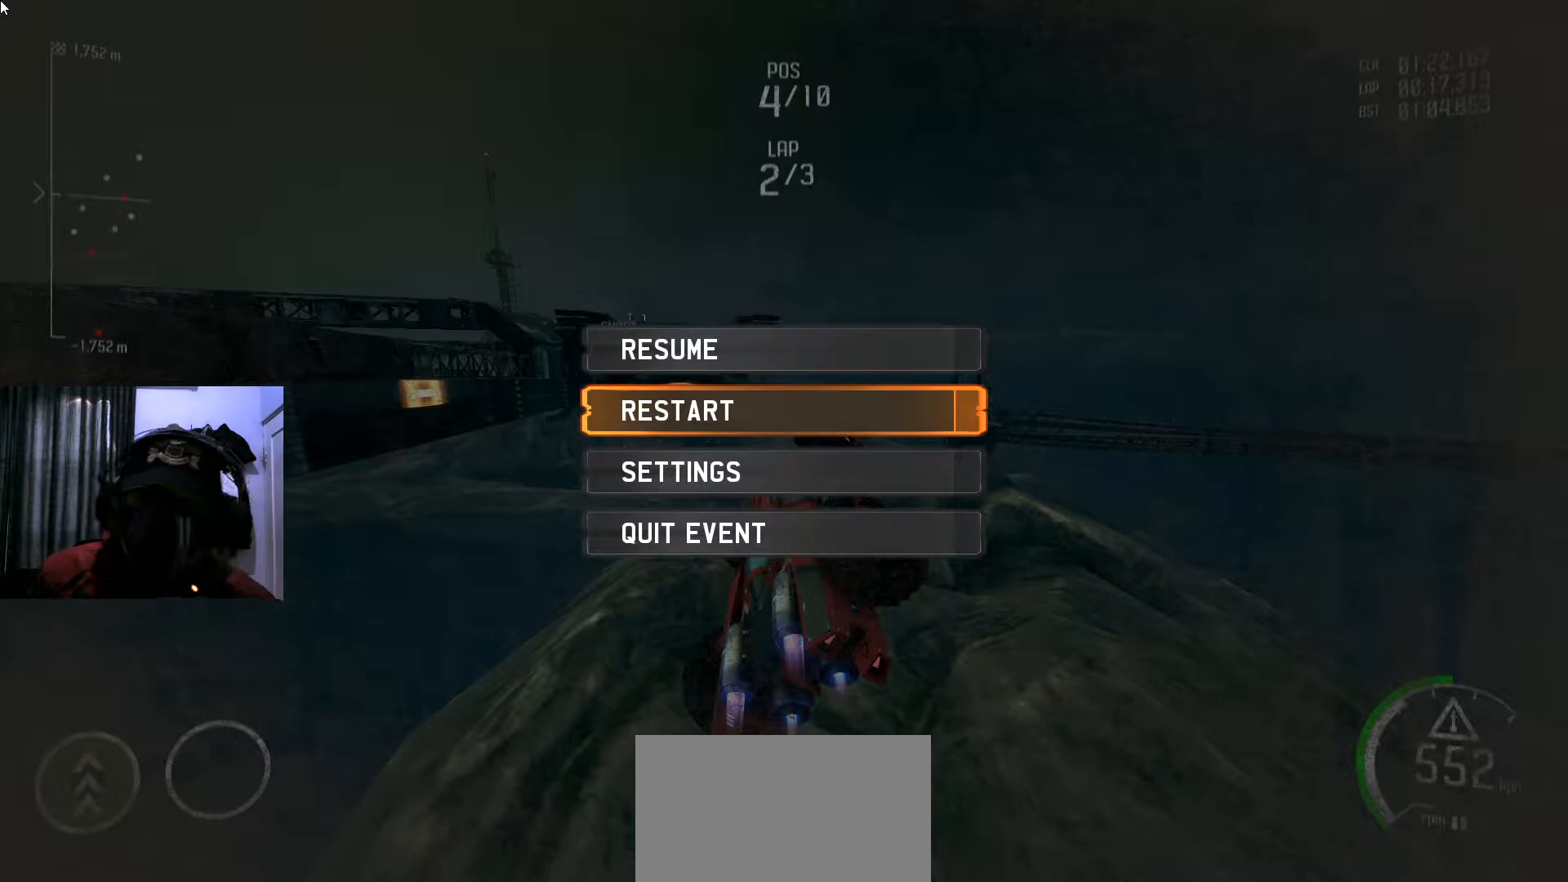
{"buttons": [], "left_stick": "center", "right_stick": "center", "events": []}
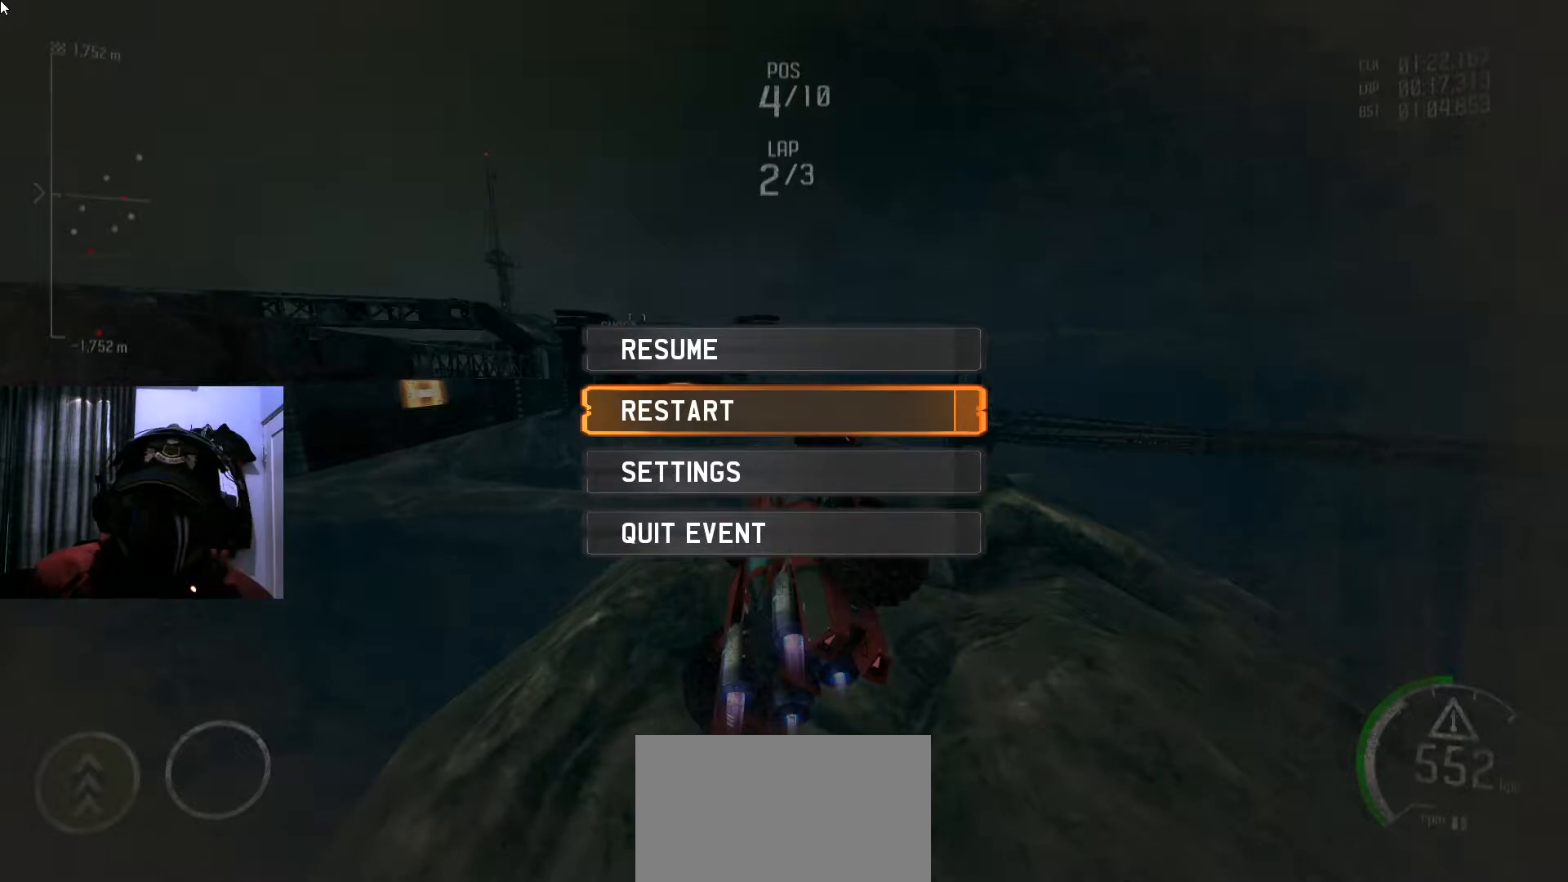
{"buttons": [], "left_stick": "center", "right_stick": "center", "events": []}
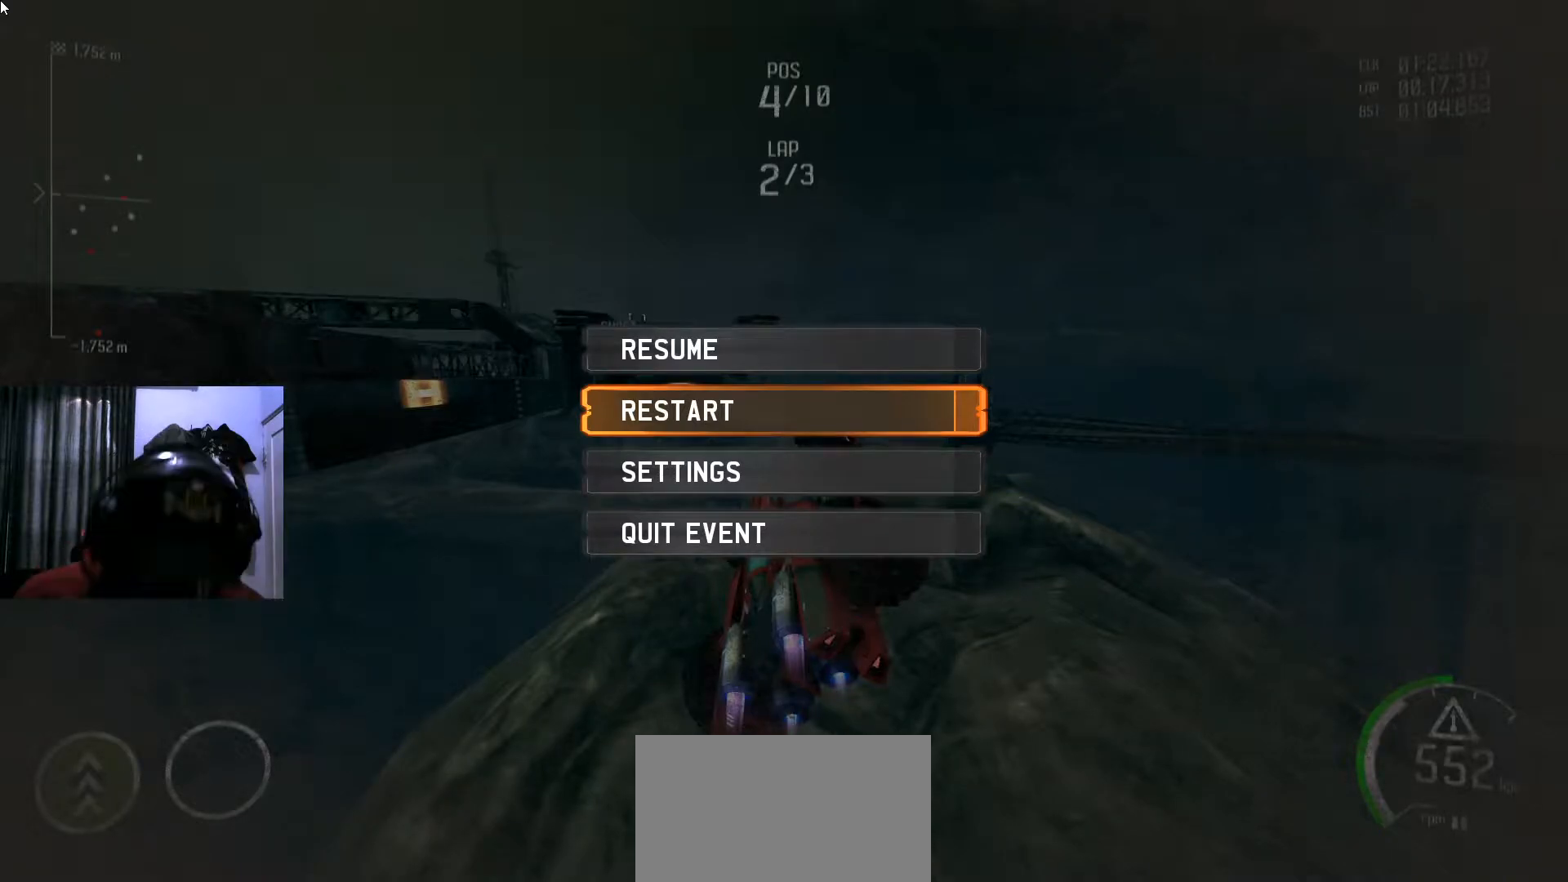
{"buttons": [], "left_stick": "center", "right_stick": "center", "events": [[183, "A", "down"], [317, "A", "up"]]}